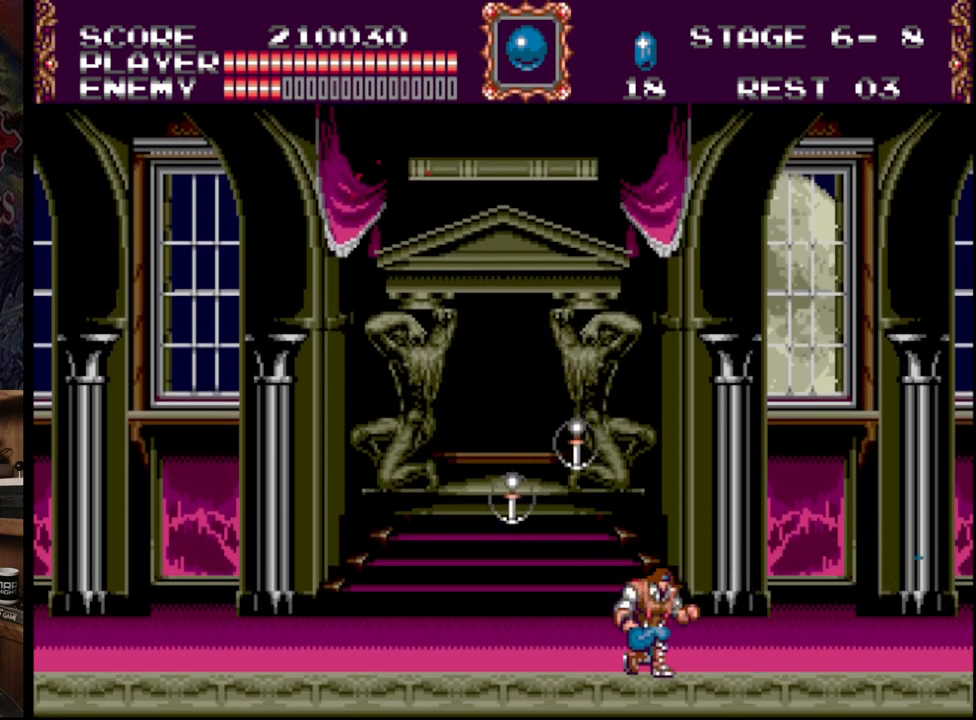
Gameplay with a controller (Xbox layout); each line is a JSON object with the inputs held at the frame after it. "events" lists button and stick changes between this image and that frame as [ms after this image, input, new state], when the widget could be followed in between. Not read: L1 L2 L3 R1 R2 R3.
{"buttons": ["DPAD_DOWN", "DPAD_LEFT"], "events": []}
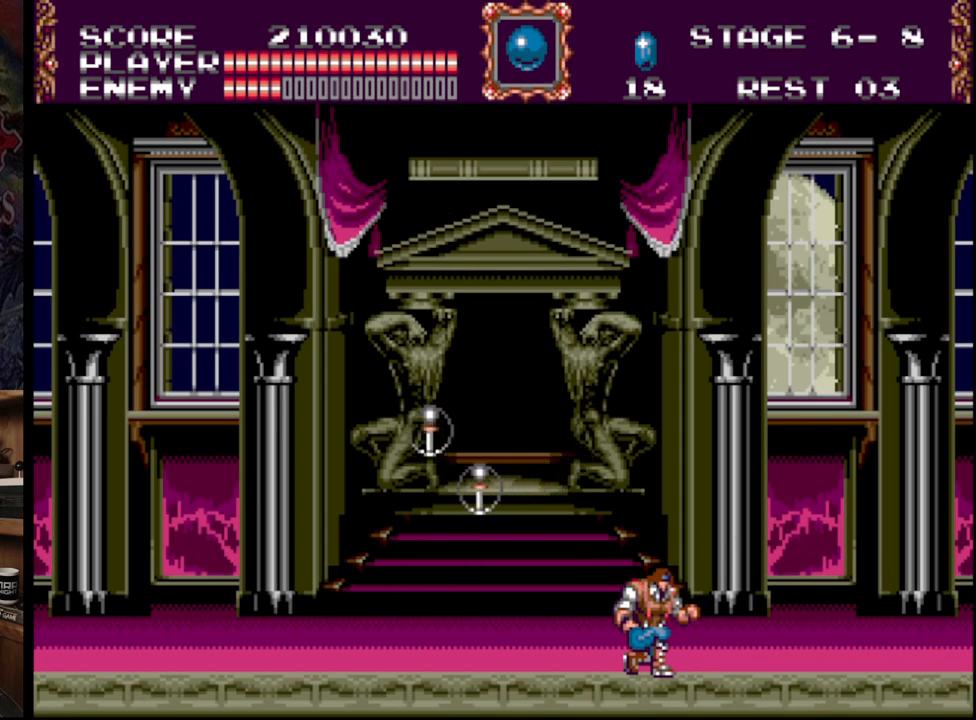
{"buttons": ["DPAD_LEFT"], "events": [[100, "DPAD_DOWN", "up"]]}
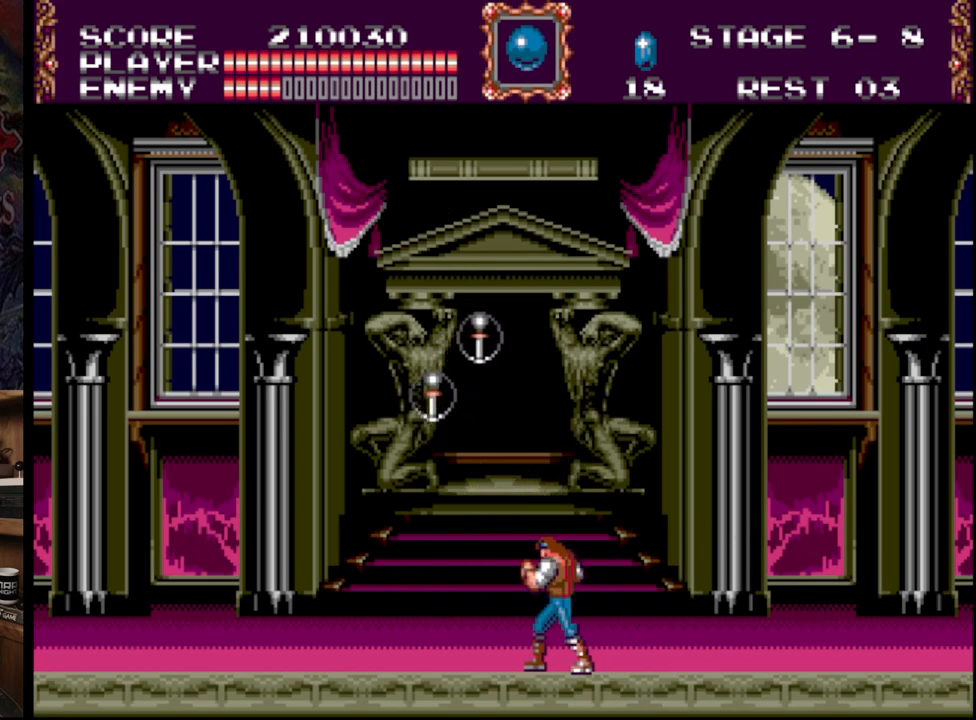
{"buttons": ["DPAD_LEFT"], "events": []}
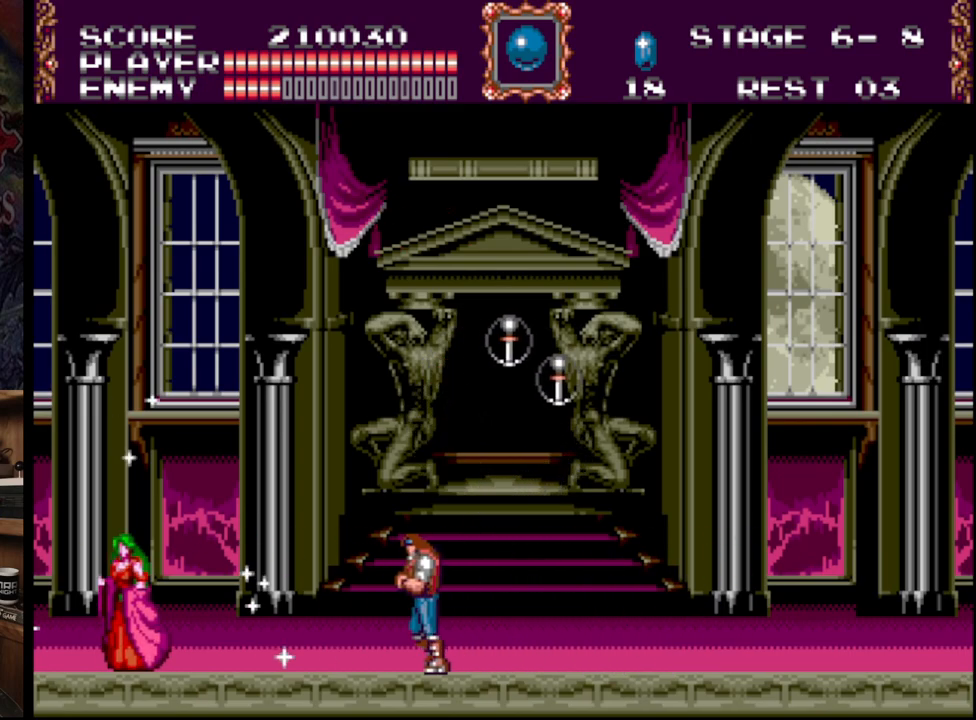
{"buttons": ["A", "DPAD_LEFT"], "events": [[217, "A", "down"], [367, "A", "up"], [417, "A", "down"]]}
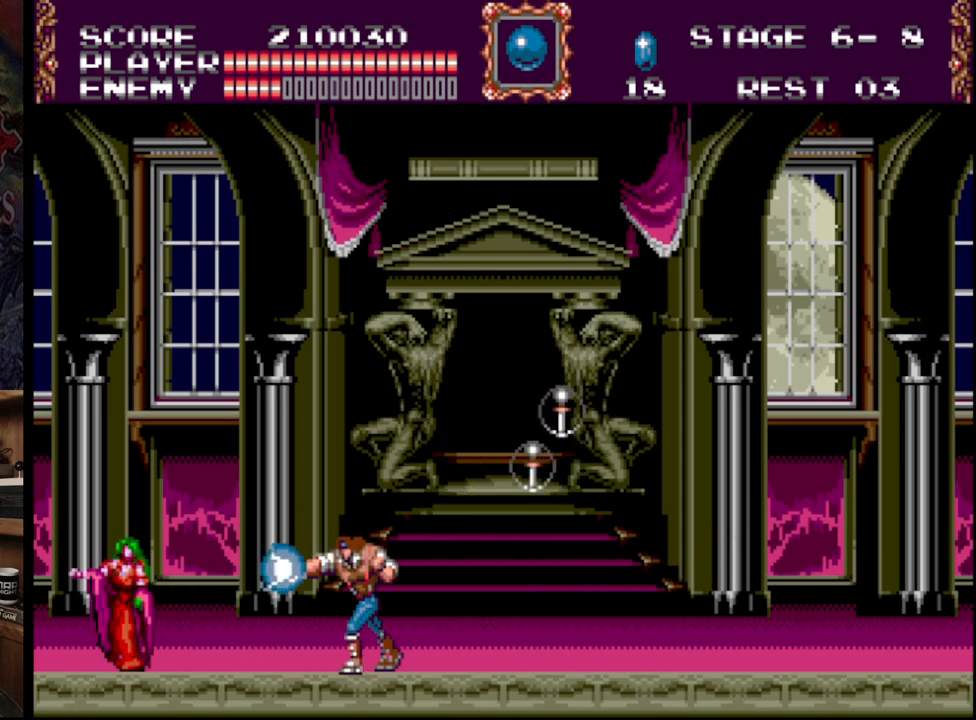
{"buttons": ["DPAD_DOWN"], "events": [[33, "DPAD_LEFT", "up"], [183, "A", "up"], [200, "DPAD_DOWN", "down"]]}
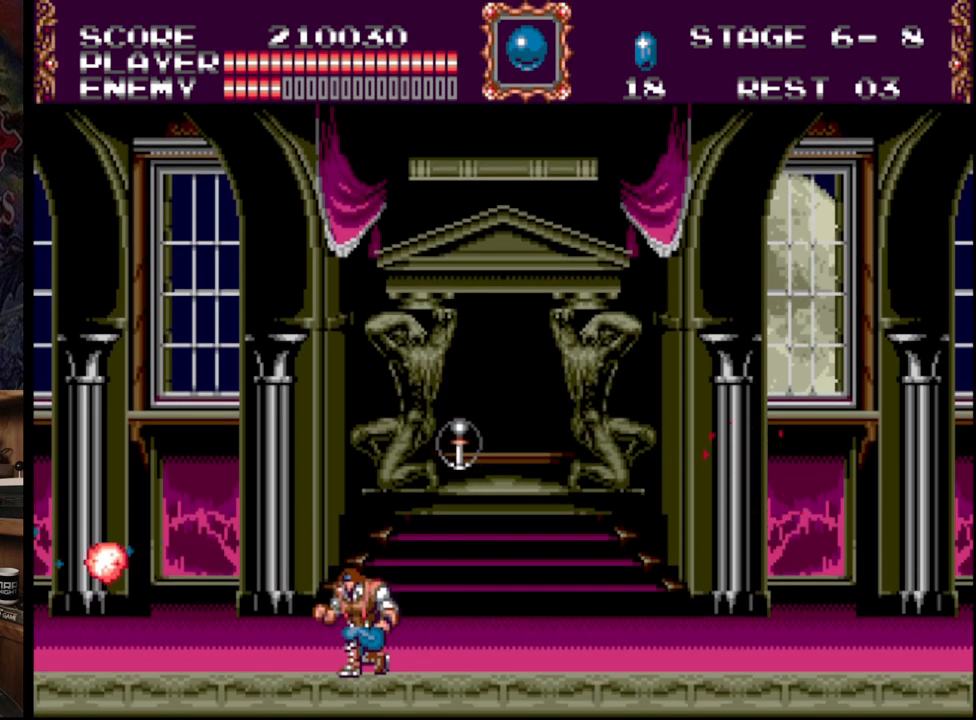
{"buttons": ["DPAD_DOWN"], "events": []}
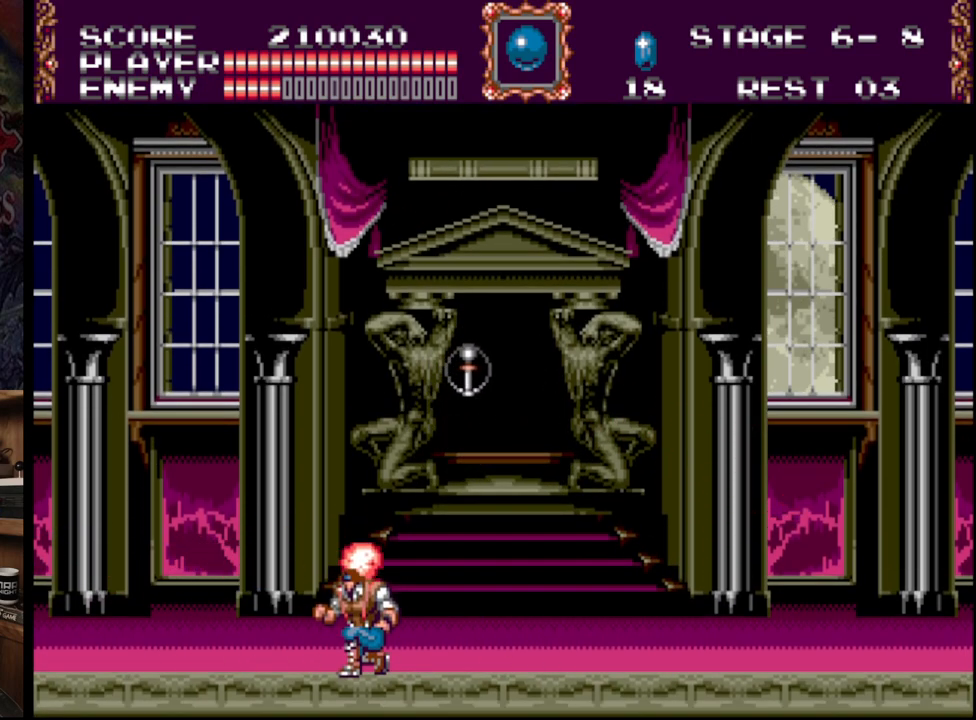
{"buttons": ["DPAD_RIGHT"], "events": [[150, "DPAD_RIGHT", "down"], [183, "DPAD_DOWN", "up"]]}
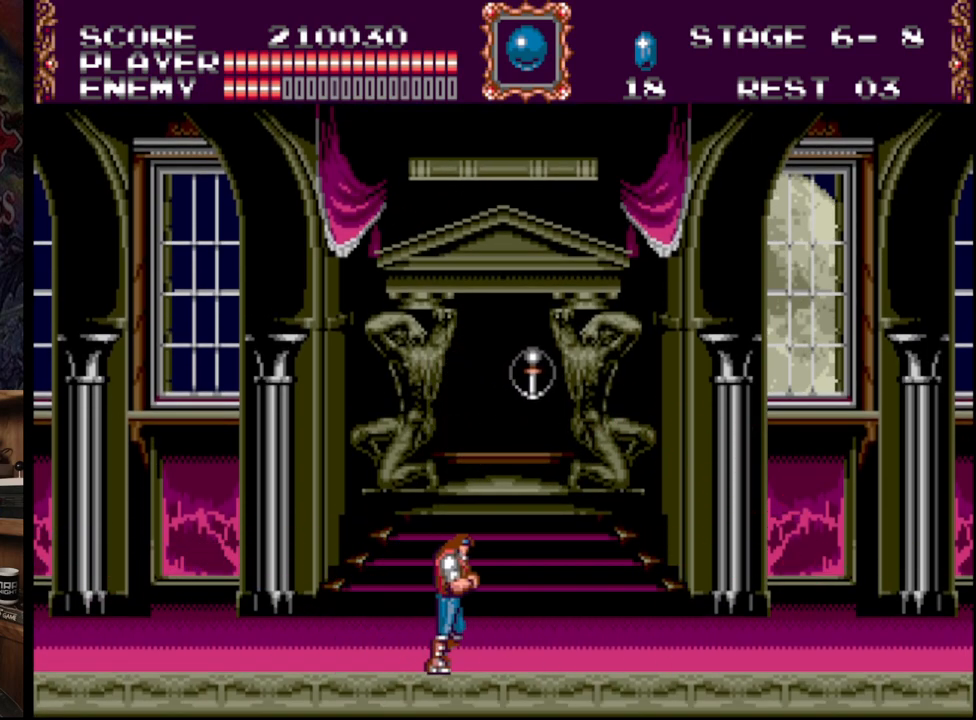
{"buttons": ["DPAD_RIGHT"], "events": []}
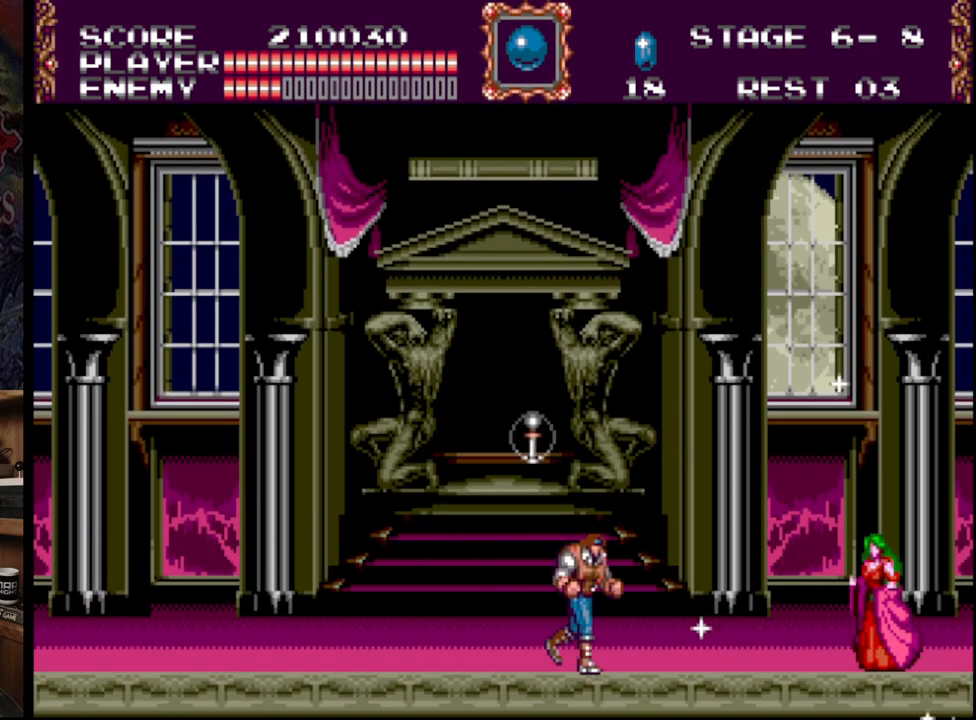
{"buttons": ["DPAD_RIGHT"], "events": []}
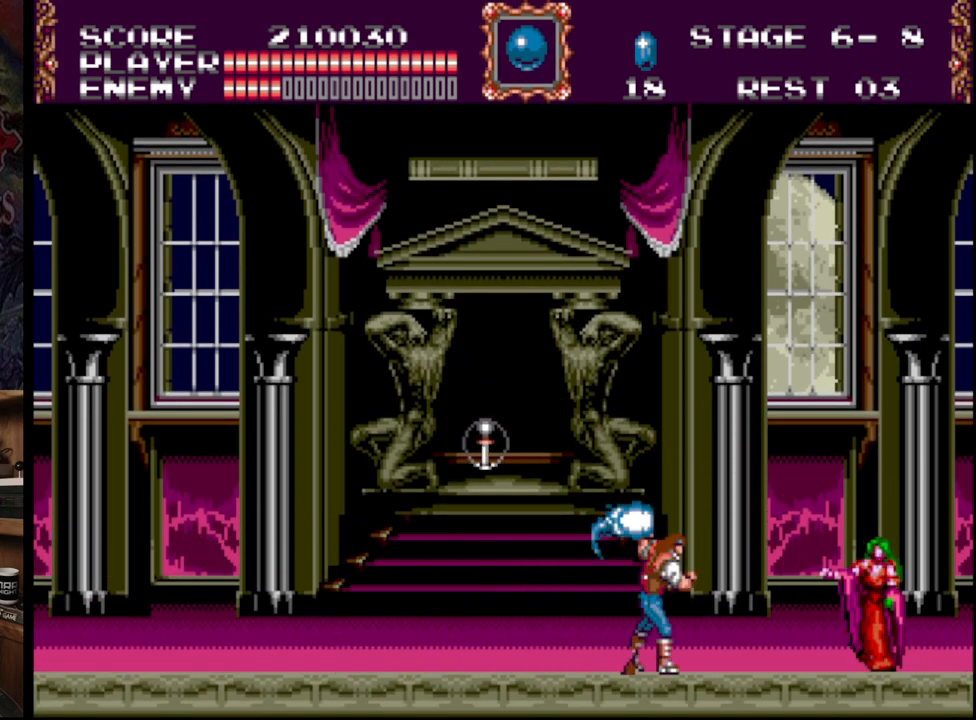
{"buttons": ["DPAD_DOWN", "DPAD_LEFT"], "events": [[67, "A", "down"], [83, "DPAD_RIGHT", "up"], [117, "DPAD_LEFT", "down"], [150, "DPAD_DOWN", "down"], [183, "DPAD_LEFT", "up"], [283, "A", "up"], [317, "DPAD_LEFT", "down"]]}
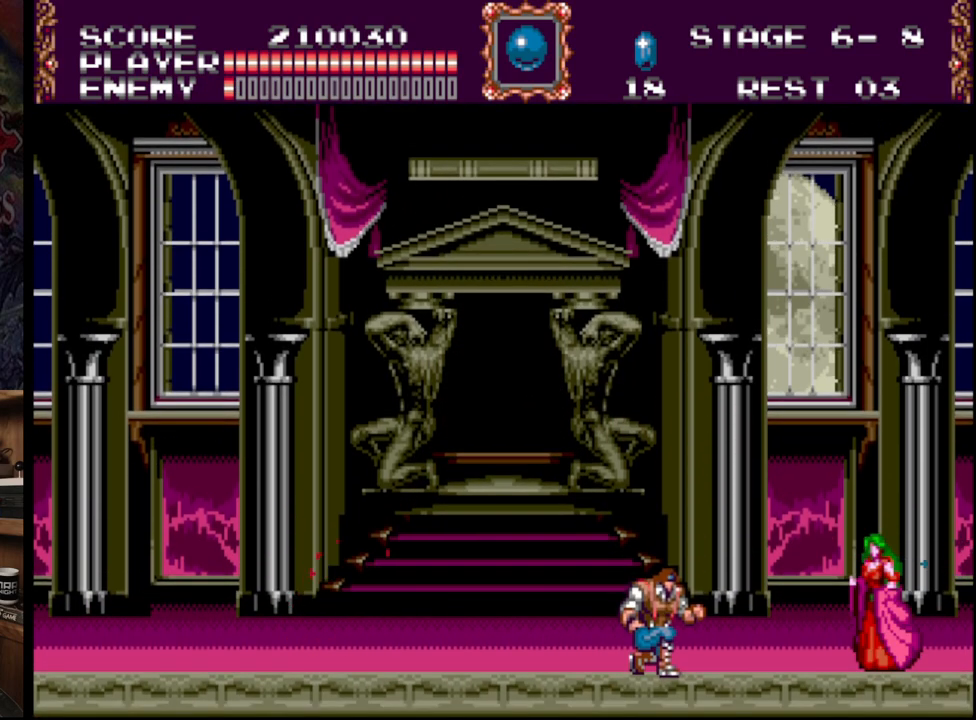
{"buttons": ["DPAD_DOWN", "DPAD_LEFT"], "events": []}
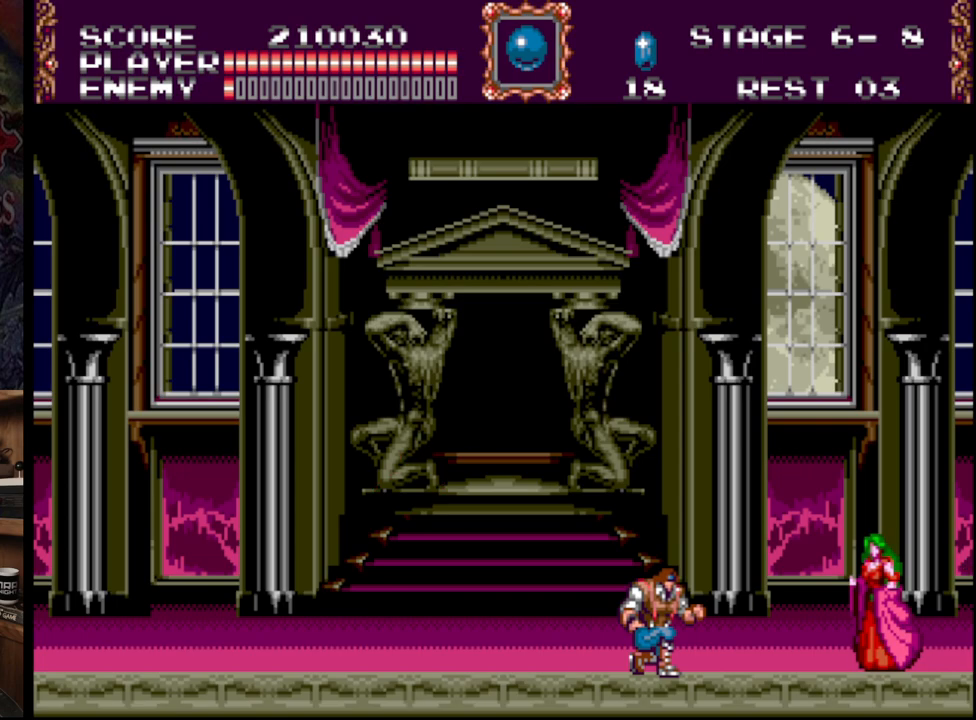
{"buttons": ["DPAD_DOWN", "DPAD_LEFT"], "events": []}
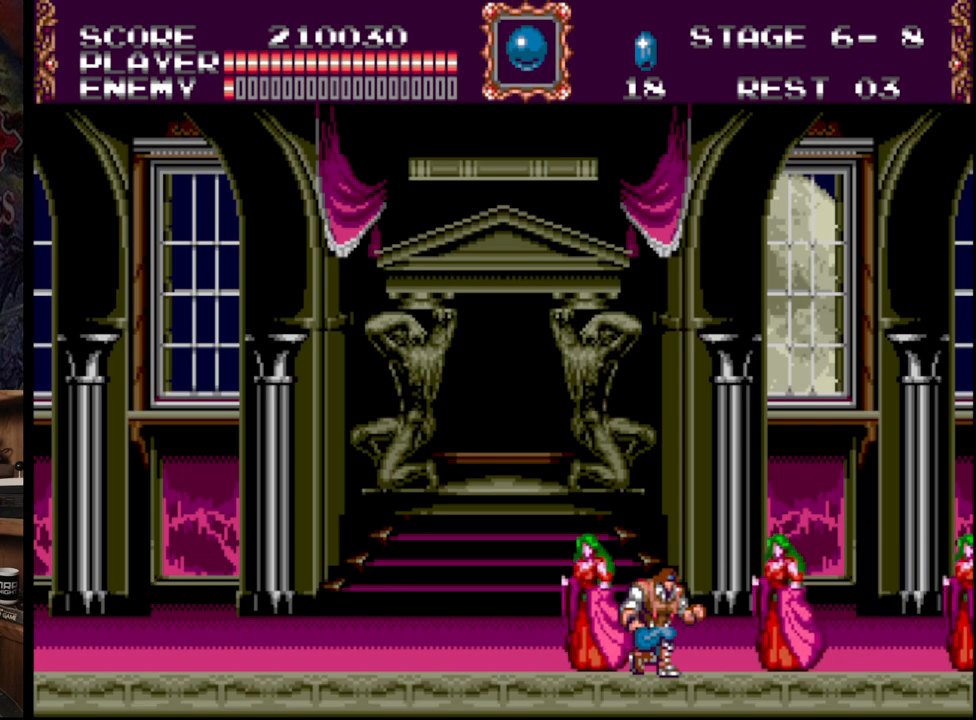
{"buttons": ["DPAD_LEFT"], "events": [[50, "DPAD_DOWN", "up"]]}
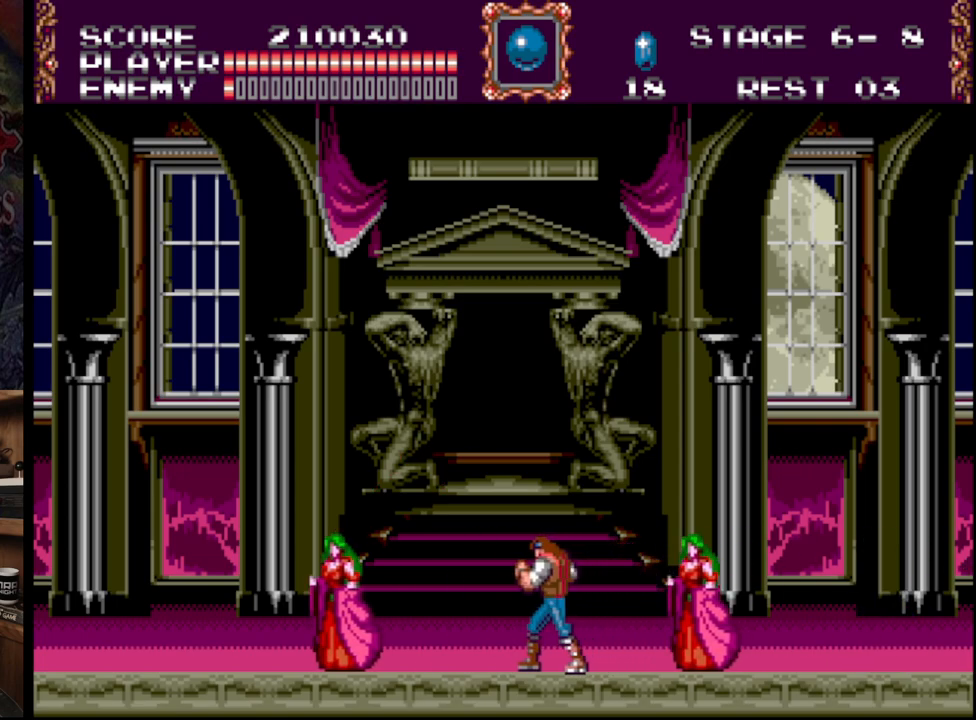
{"buttons": ["DPAD_RIGHT"], "events": [[333, "DPAD_LEFT", "up"], [400, "DPAD_RIGHT", "down"]]}
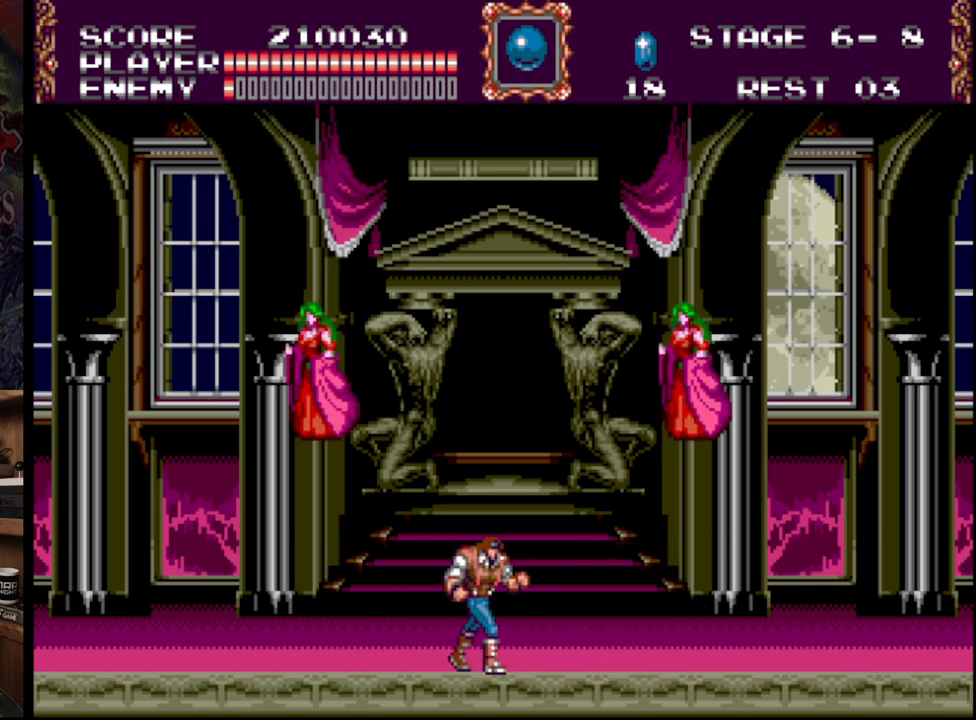
{"buttons": [], "events": [[33, "DPAD_RIGHT", "up"]]}
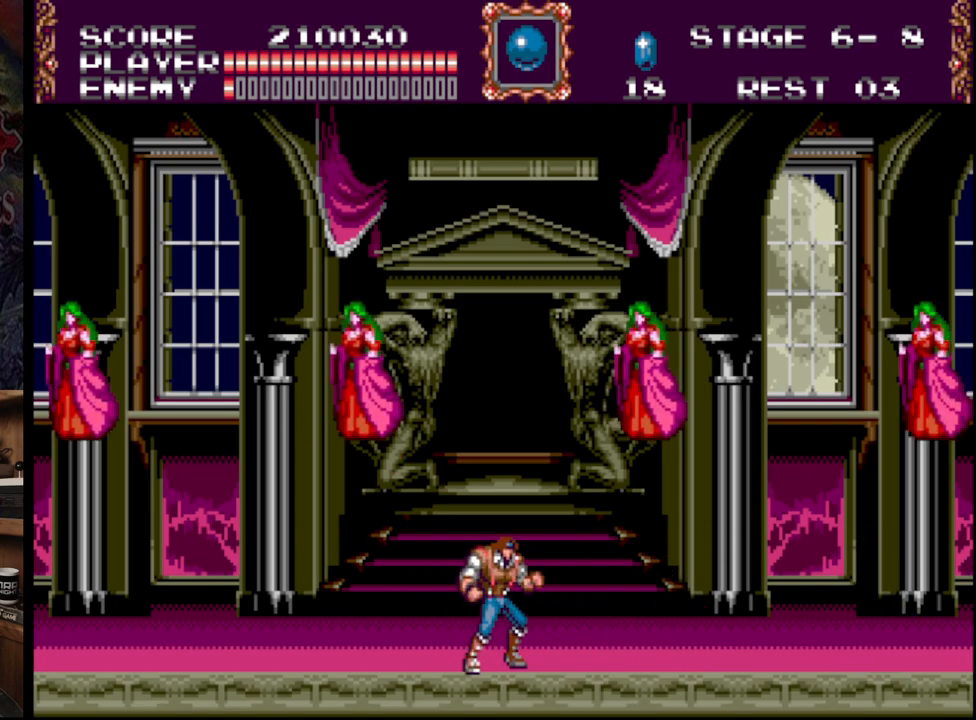
{"buttons": [], "events": []}
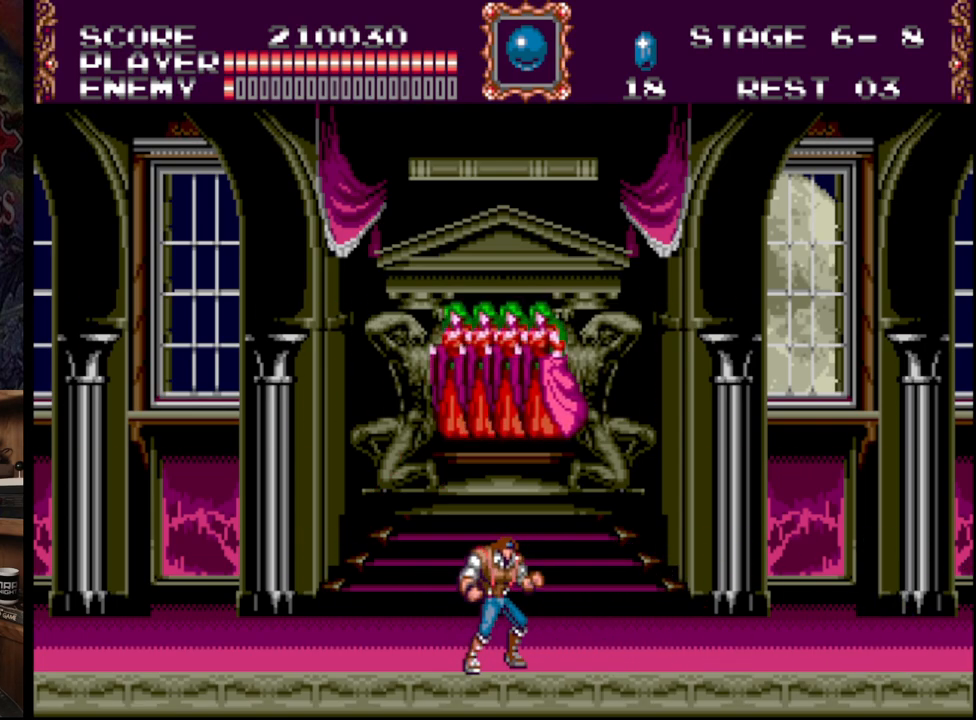
{"buttons": [], "events": []}
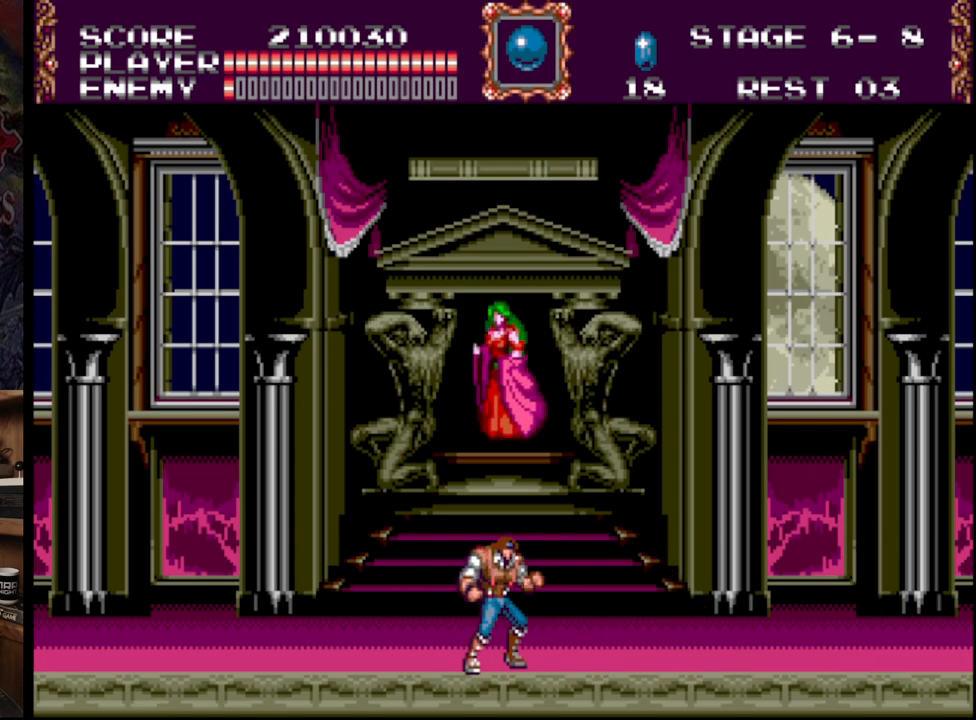
{"buttons": [], "events": []}
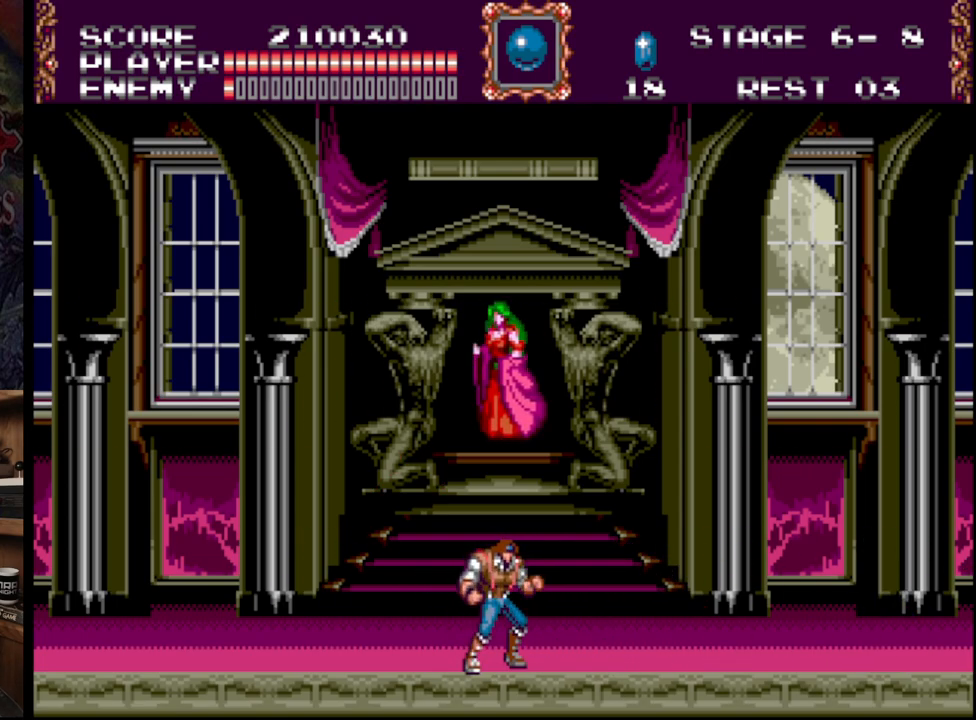
{"buttons": ["DPAD_DOWN"], "events": [[450, "DPAD_DOWN", "down"]]}
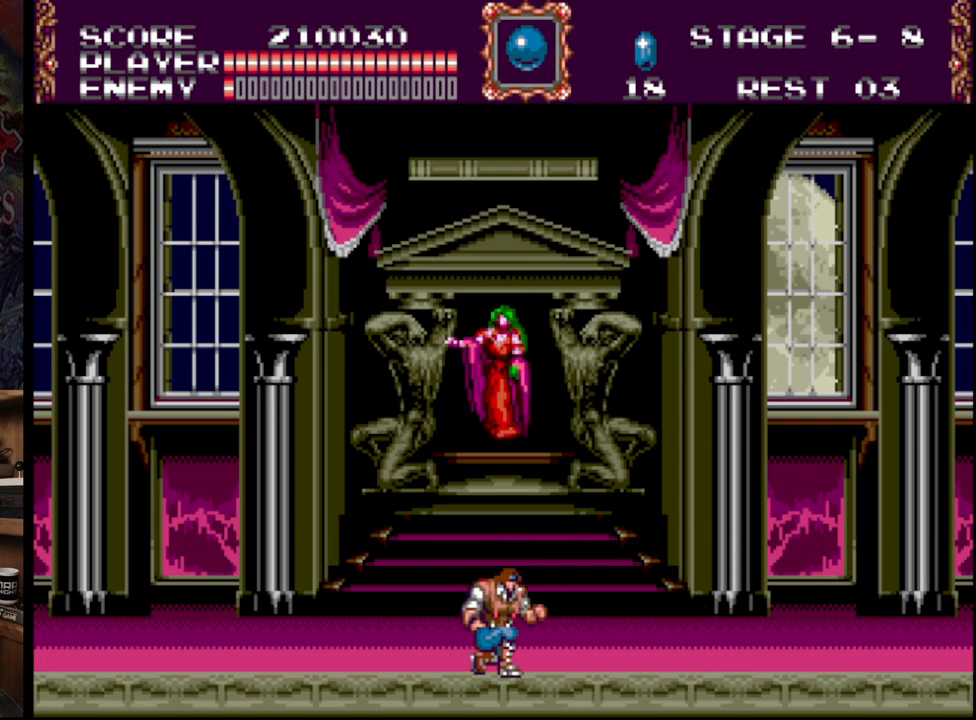
{"buttons": [], "events": [[183, "DPAD_DOWN", "up"]]}
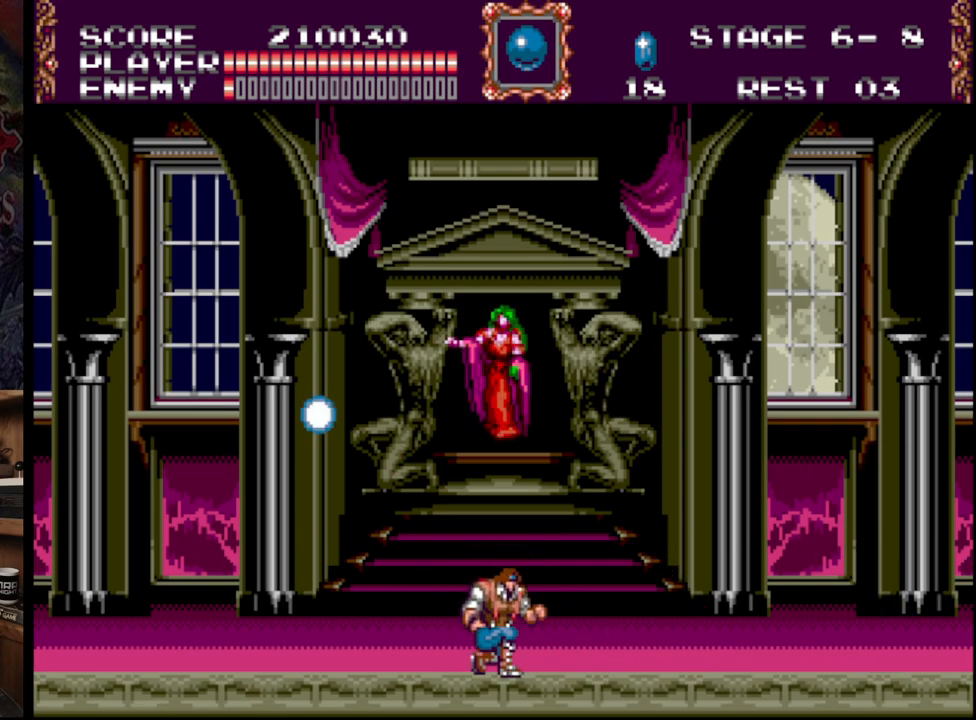
{"buttons": [], "events": []}
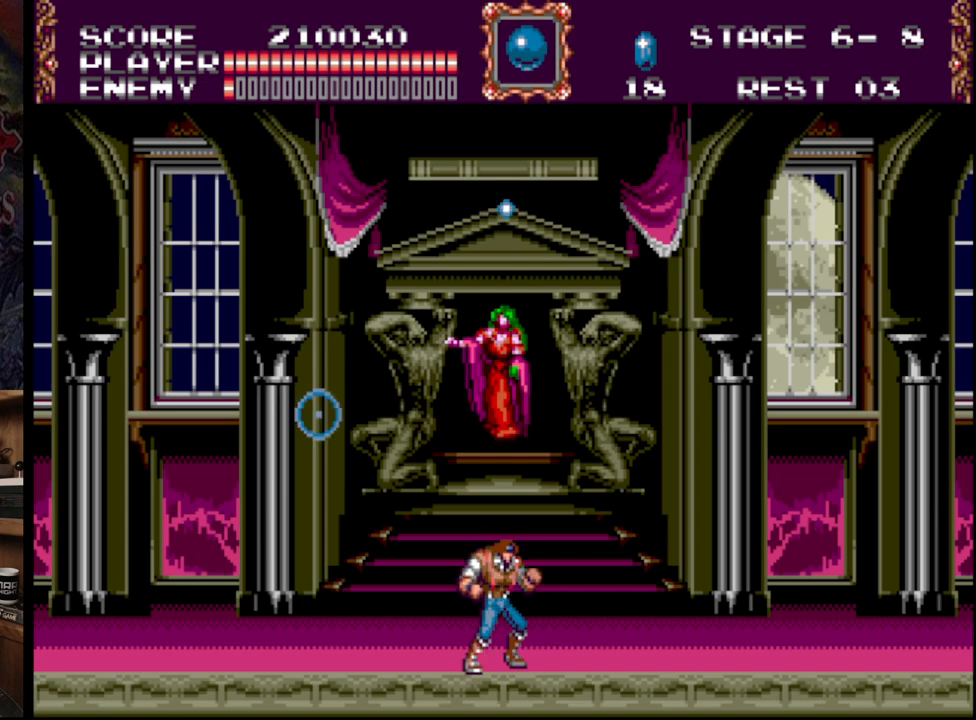
{"buttons": [], "events": [[67, "DPAD_DOWN", "down"], [267, "DPAD_DOWN", "up"]]}
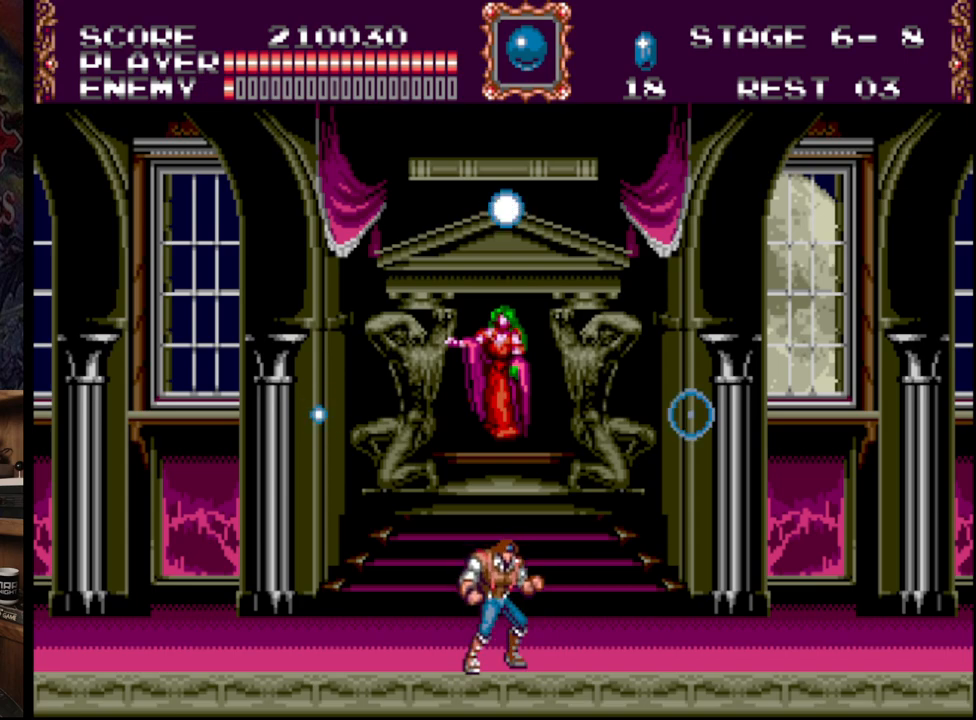
{"buttons": [], "events": [[167, "DPAD_DOWN", "down"], [350, "DPAD_DOWN", "up"]]}
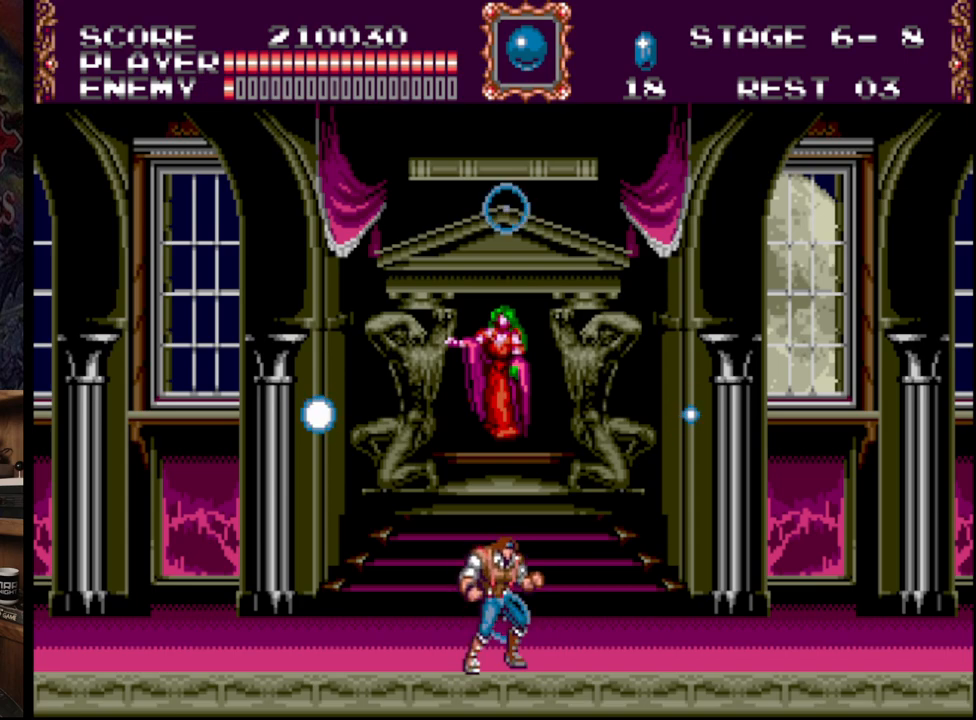
{"buttons": [], "events": []}
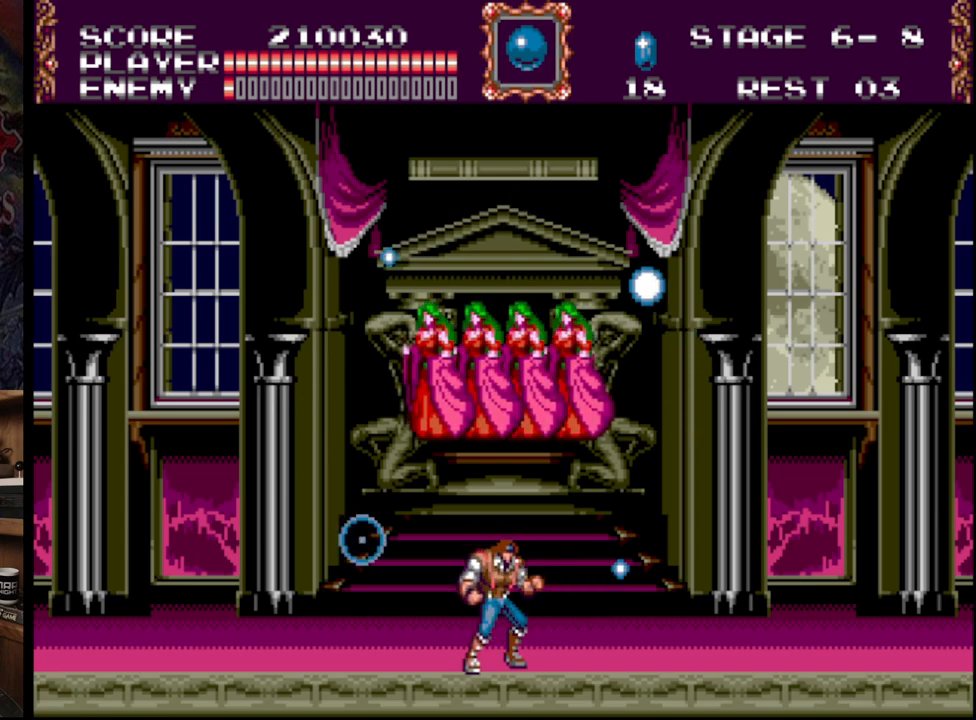
{"buttons": ["DPAD_DOWN"], "events": [[383, "DPAD_DOWN", "down"]]}
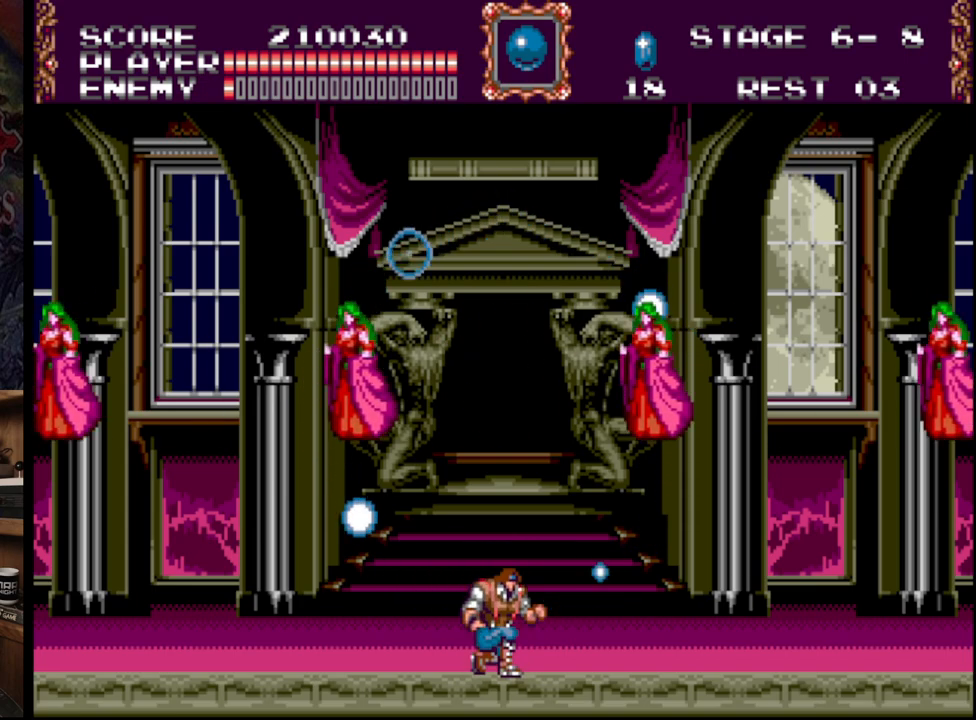
{"buttons": [], "events": [[50, "DPAD_DOWN", "up"]]}
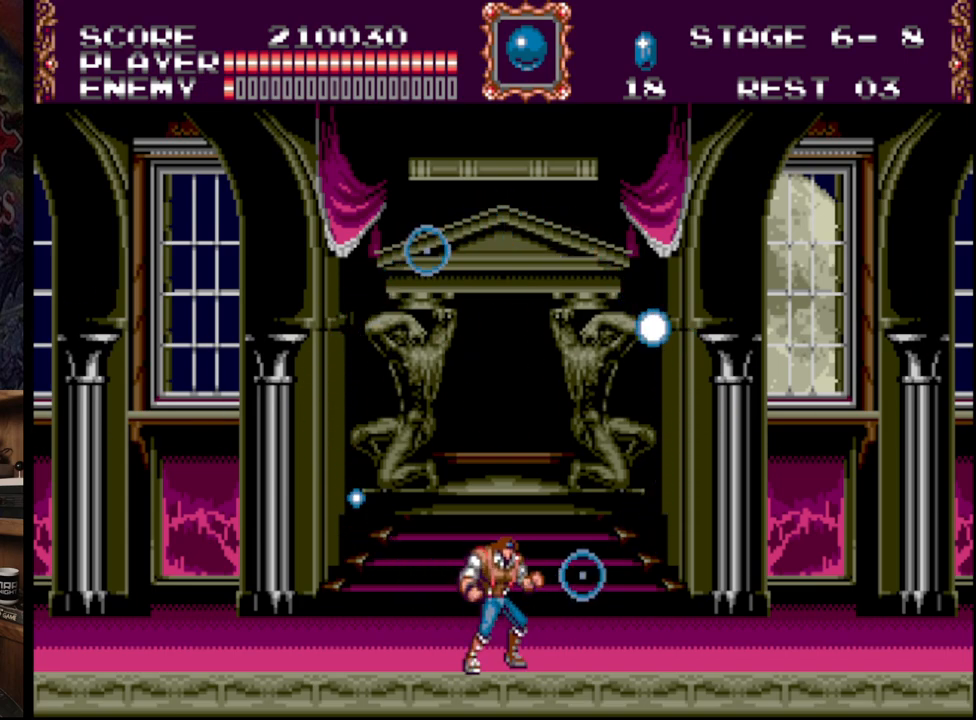
{"buttons": [], "events": []}
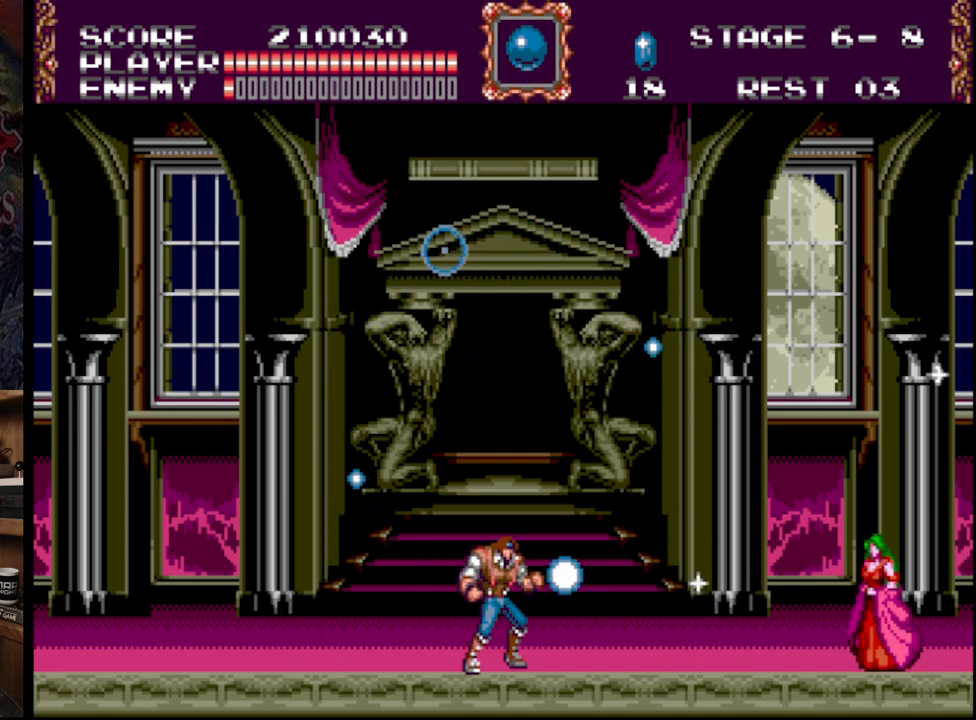
{"buttons": ["DPAD_RIGHT"], "events": [[17, "DPAD_RIGHT", "down"]]}
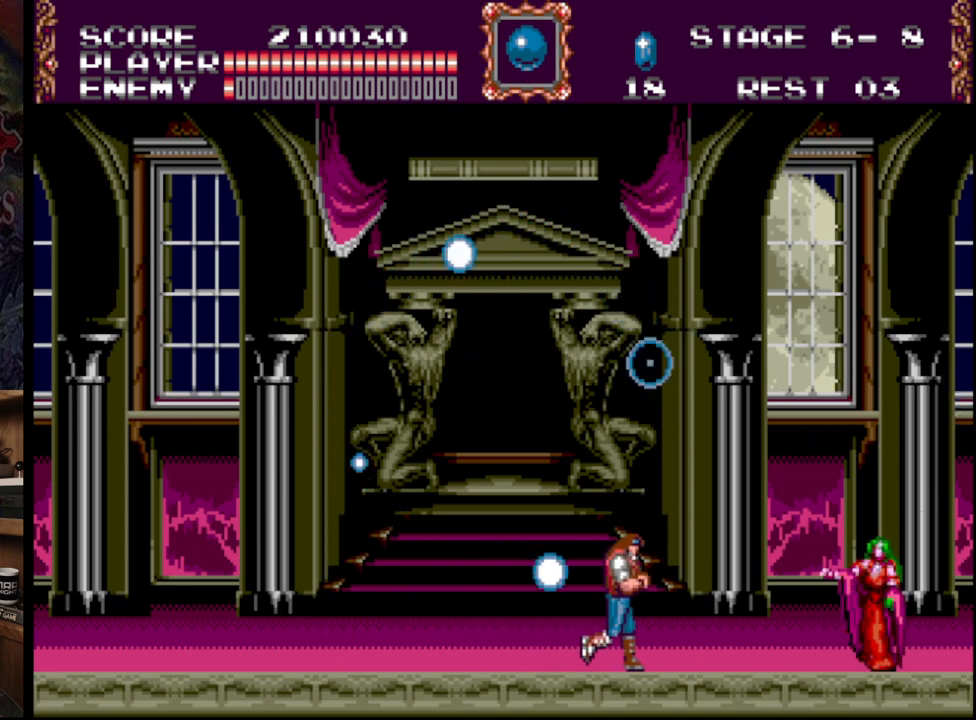
{"buttons": ["DPAD_DOWN"], "events": [[83, "A", "down"], [233, "A", "up"], [250, "DPAD_RIGHT", "up"], [300, "A", "down"], [483, "DPAD_DOWN", "down"], [500, "A", "up"]]}
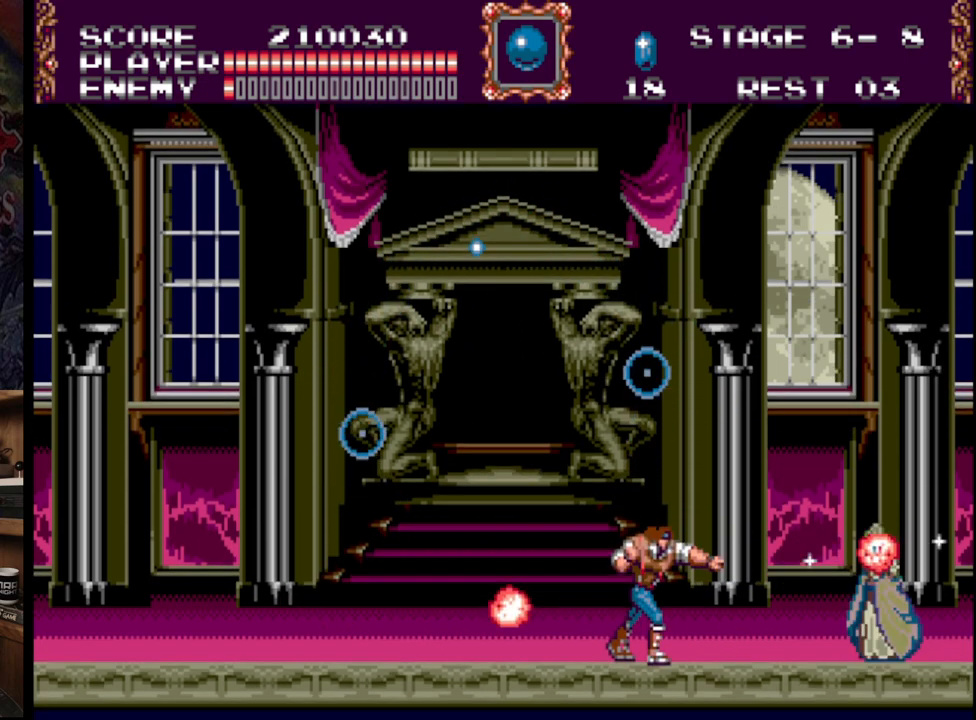
{"buttons": ["DPAD_DOWN"], "events": []}